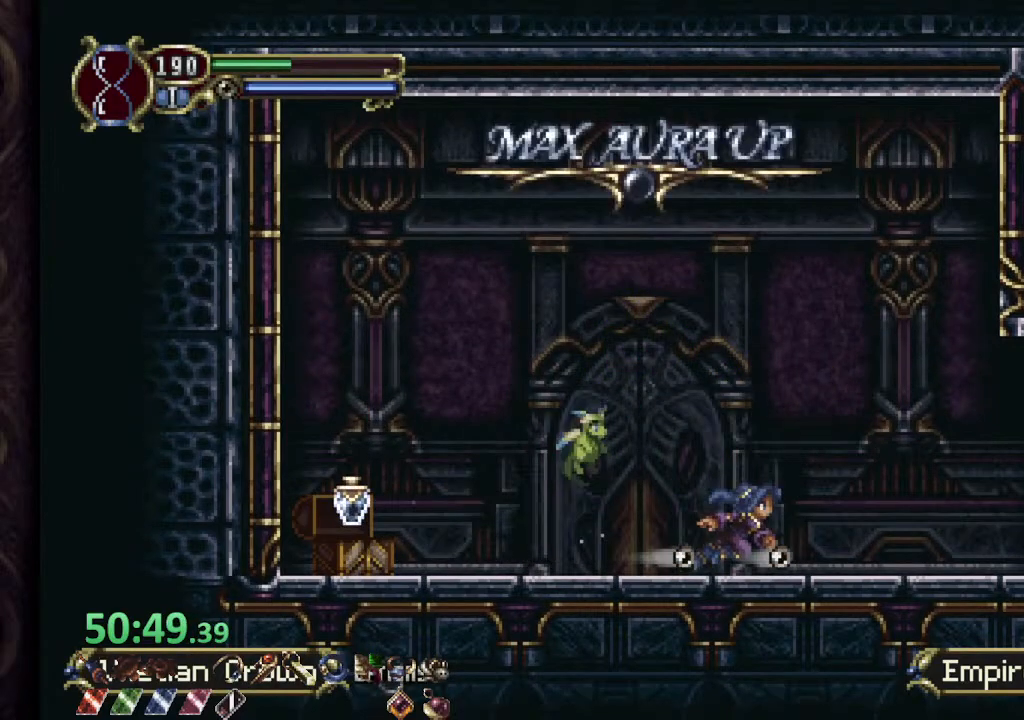
Gameplay with a controller (PlayStation layout); each line is a JSON object with the inputs held at the frame after it. "events" lists button and stick changes between this image and that frame as [ms after this image, input, new state], when the widget could be followed in between. Not read: L1.
{"buttons": [], "left_stick": "right", "right_stick": "center", "events": []}
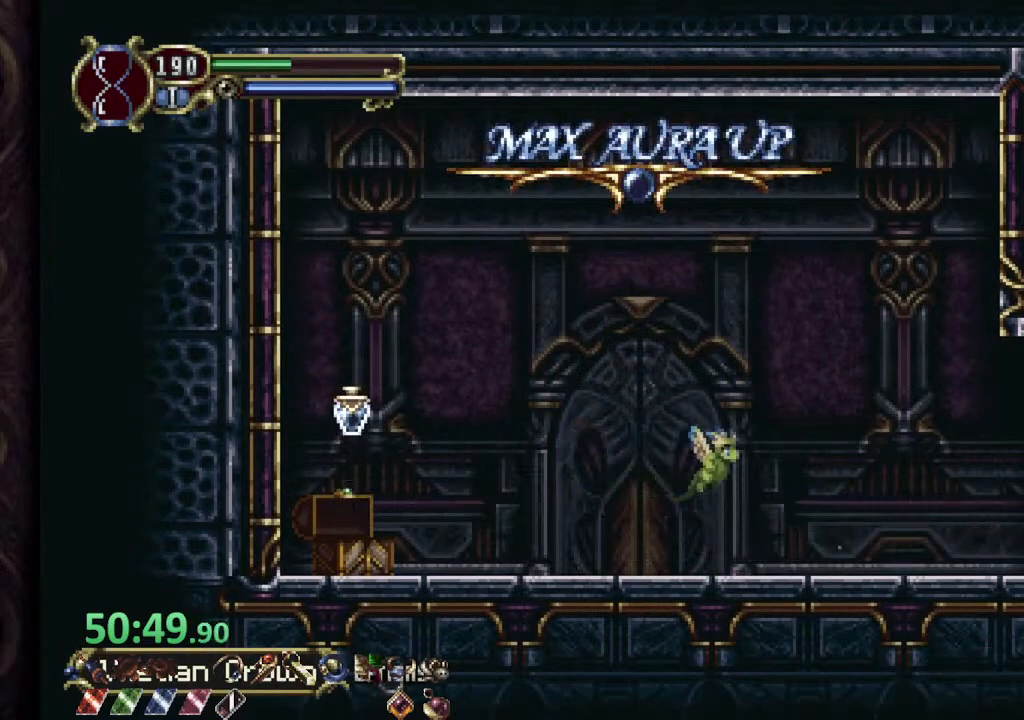
{"buttons": ["CROSS"], "left_stick": "right", "right_stick": "center", "events": [[483, "CROSS", "down"]]}
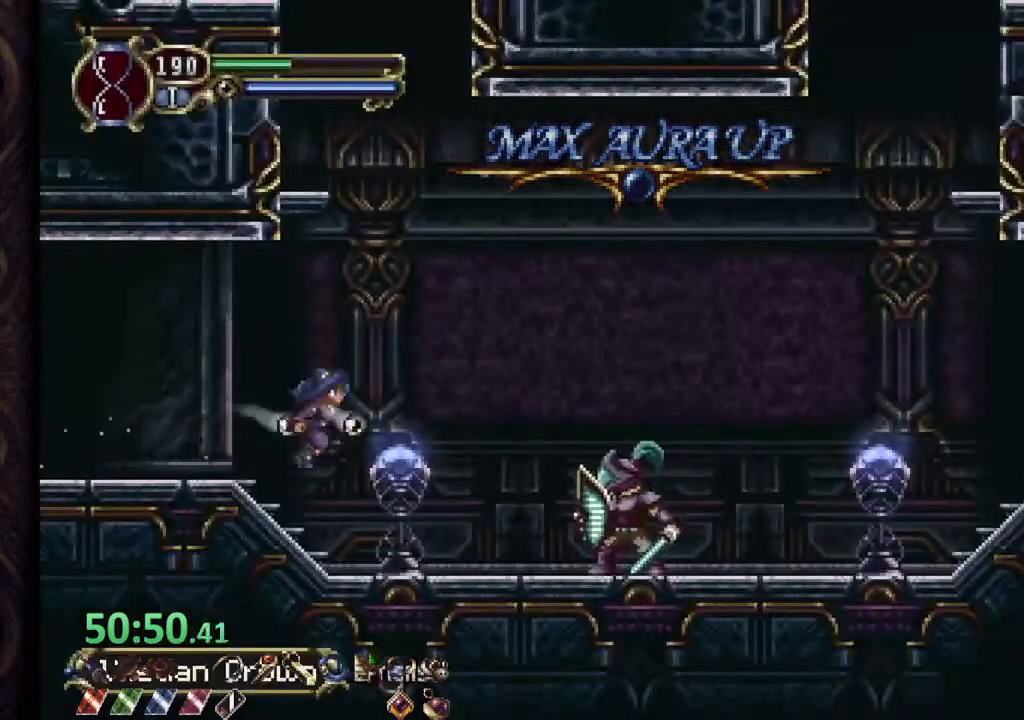
{"buttons": [], "left_stick": "left", "right_stick": "center", "events": [[67, "SQUARE", "down"], [117, "CROSS", "up"], [133, "SQUARE", "up"], [183, "SQUARE", "down"], [233, "SQUARE", "up"], [283, "SQUARE", "down"], [350, "SQUARE", "up"], [483, "left_stick", "left"]]}
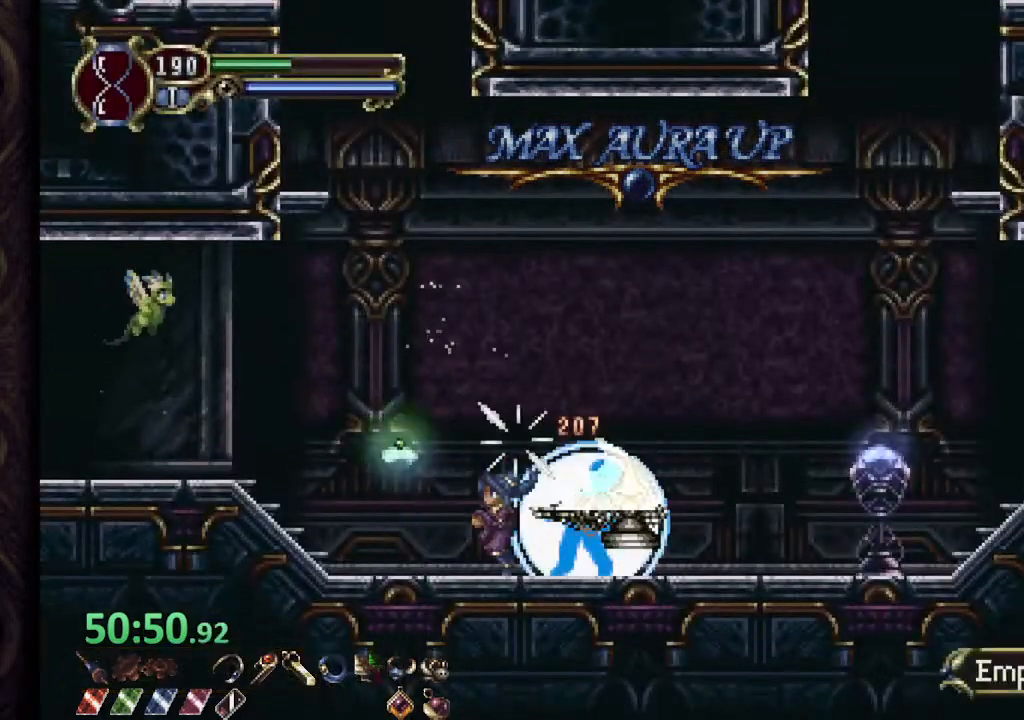
{"buttons": [], "left_stick": "right", "right_stick": "center", "events": [[300, "left_stick", "right"], [317, "CROSS", "down"], [433, "CROSS", "up"]]}
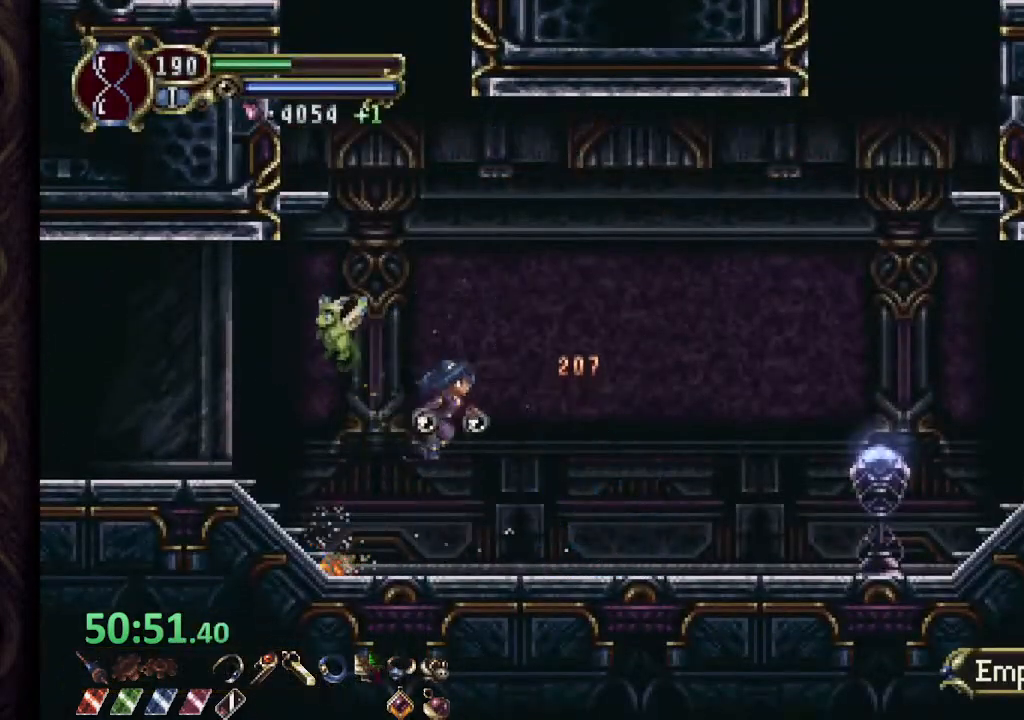
{"buttons": ["CROSS", "R1"], "left_stick": "right", "right_stick": "center", "events": [[450, "CROSS", "down"], [500, "R1", "down"]]}
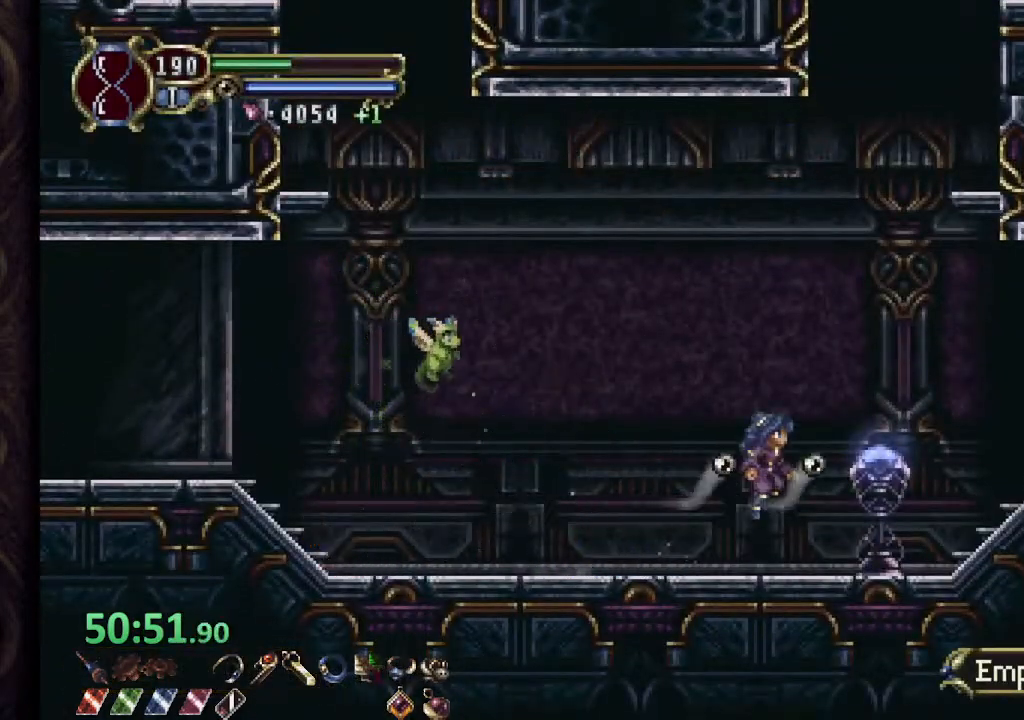
{"buttons": [], "left_stick": "right", "right_stick": "center", "events": [[200, "R1", "up"], [317, "CROSS", "up"]]}
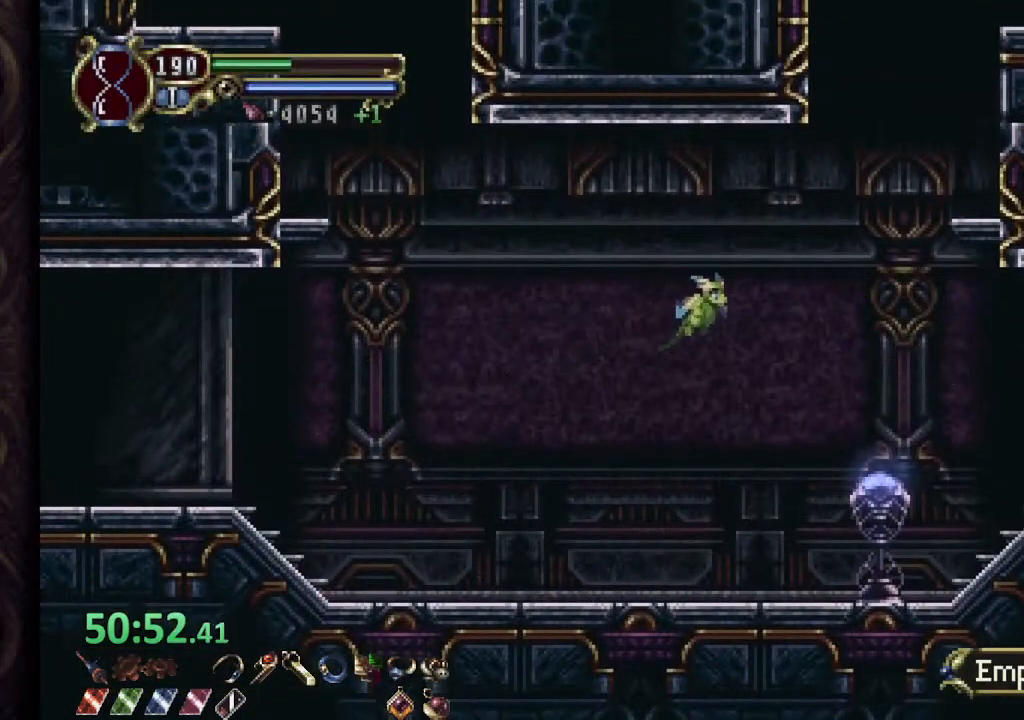
{"buttons": [], "left_stick": "right", "right_stick": "center", "events": [[133, "left_stick", "left"], [383, "left_stick", "right"]]}
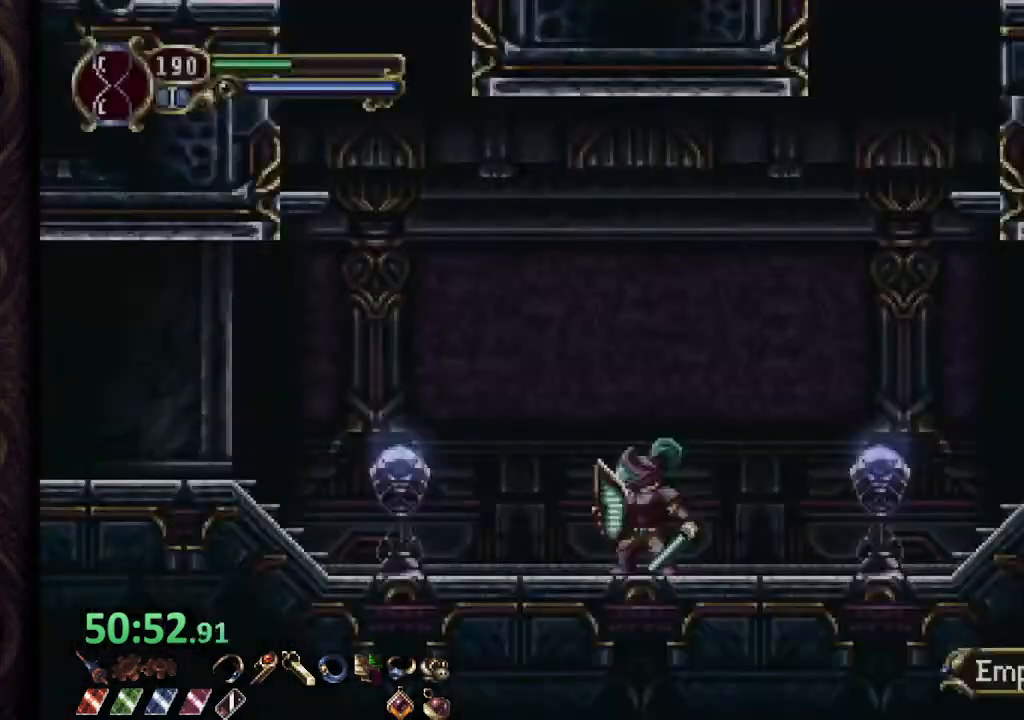
{"buttons": [], "left_stick": "right", "right_stick": "center", "events": []}
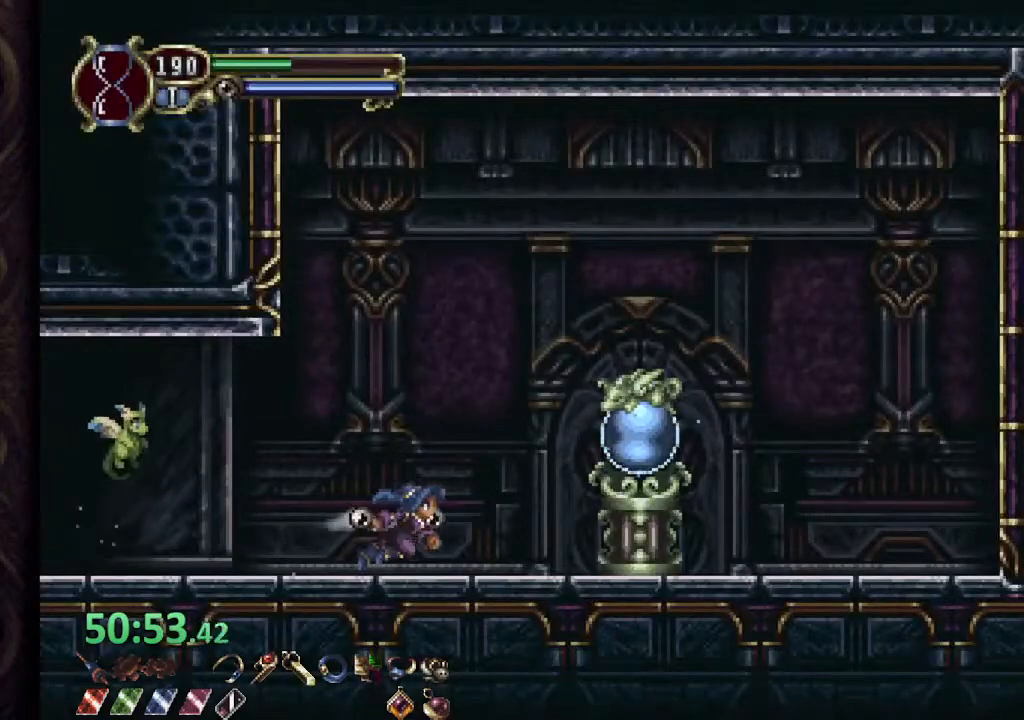
{"buttons": [], "left_stick": "left", "right_stick": "center", "events": [[317, "left_stick", "left"]]}
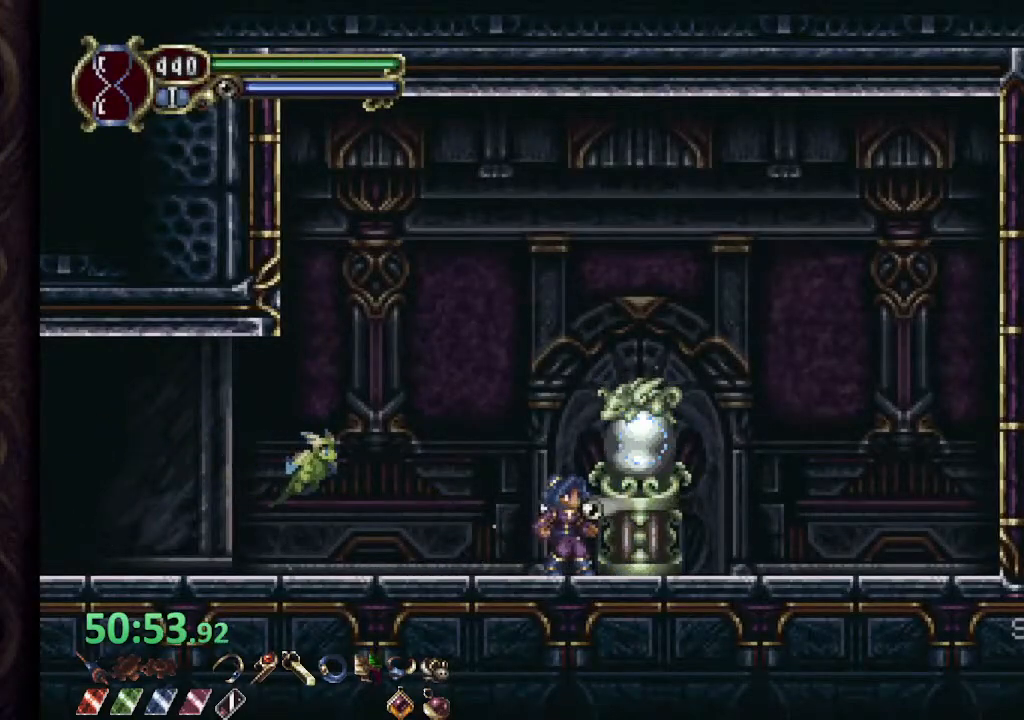
{"buttons": [], "left_stick": "left", "right_stick": "center", "events": []}
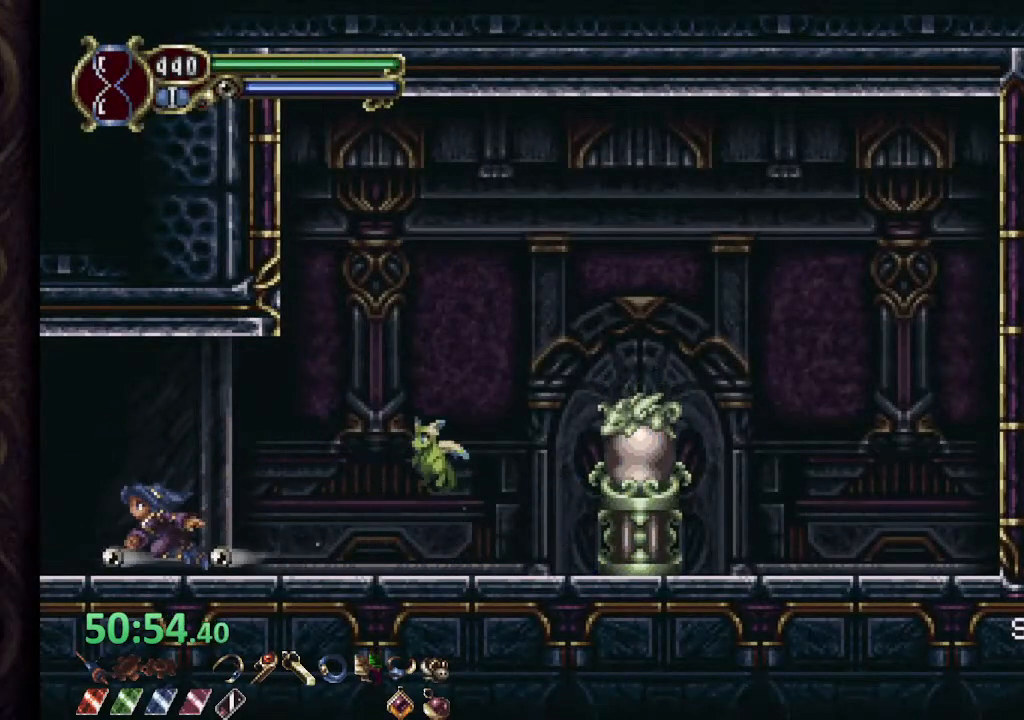
{"buttons": ["CROSS"], "left_stick": "left", "right_stick": "center", "events": [[433, "CROSS", "down"]]}
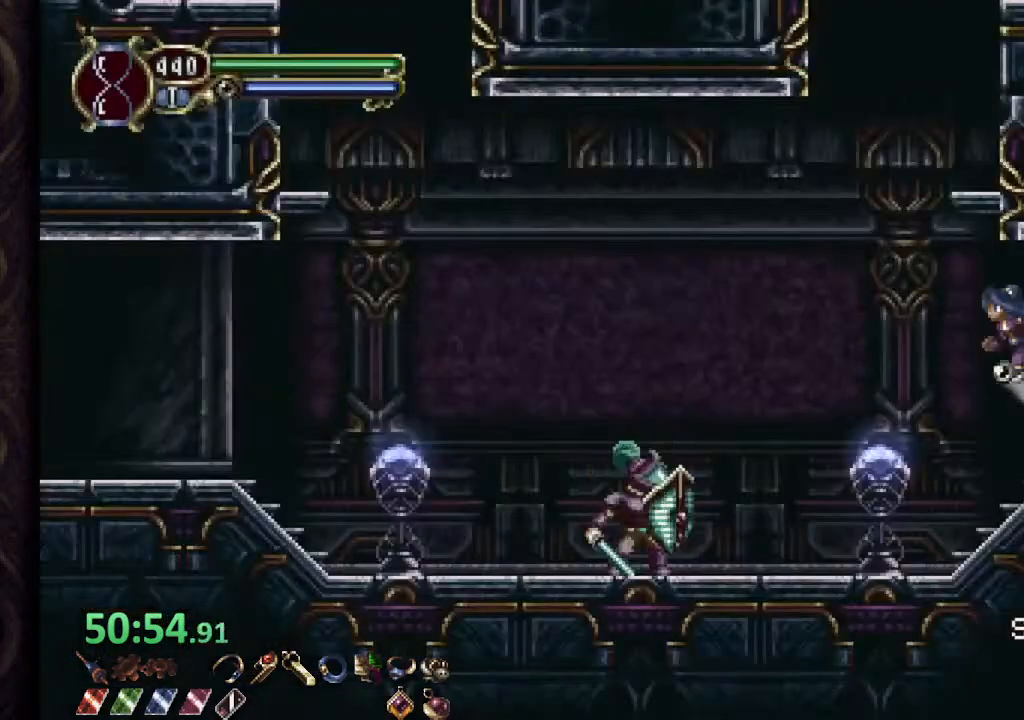
{"buttons": [], "left_stick": "left", "right_stick": "center", "events": [[433, "CROSS", "up"]]}
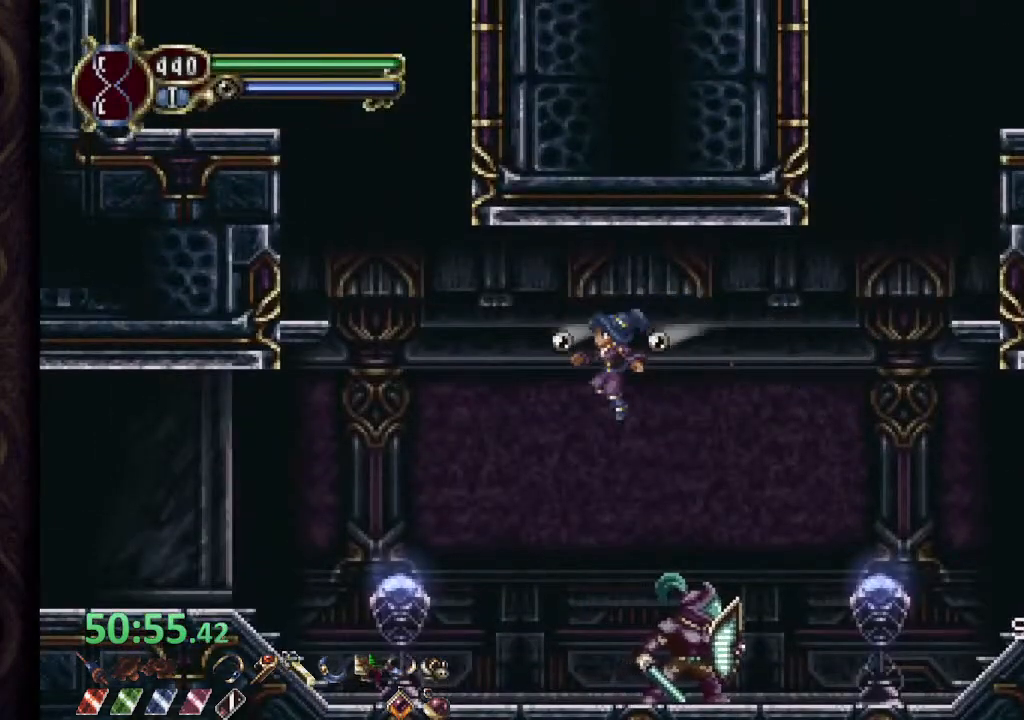
{"buttons": [], "left_stick": "up-left", "right_stick": "center", "events": [[133, "CROSS", "down"], [317, "left_stick", "up-left"], [367, "CROSS", "up"]]}
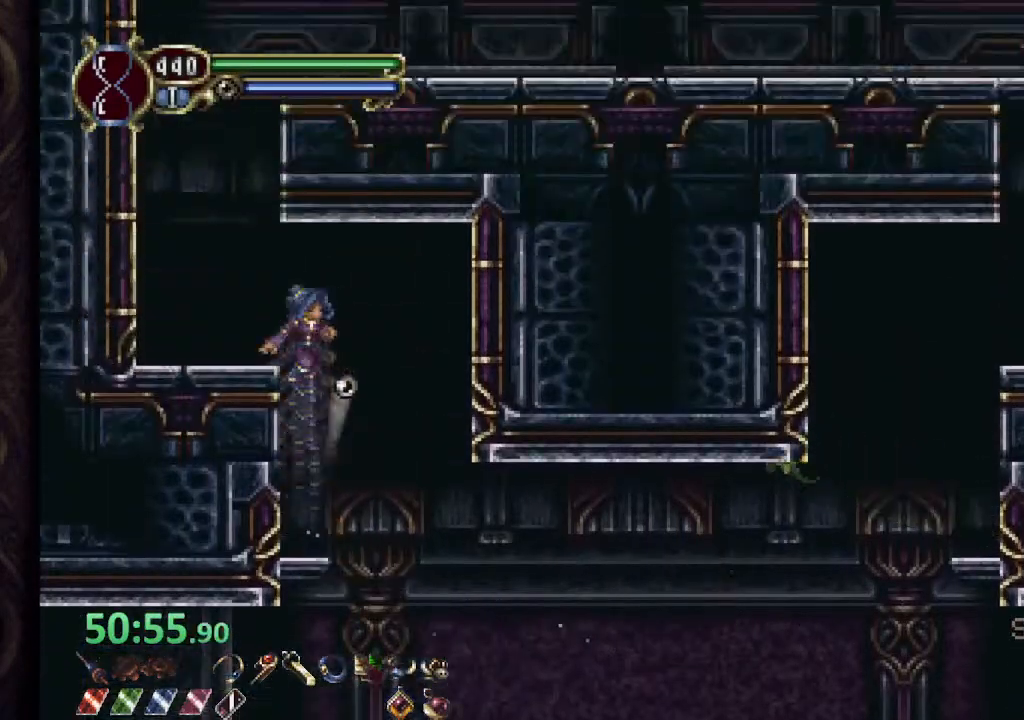
{"buttons": [], "left_stick": "up-right", "right_stick": "center", "events": [[350, "left_stick", "up"], [467, "left_stick", "up-right"]]}
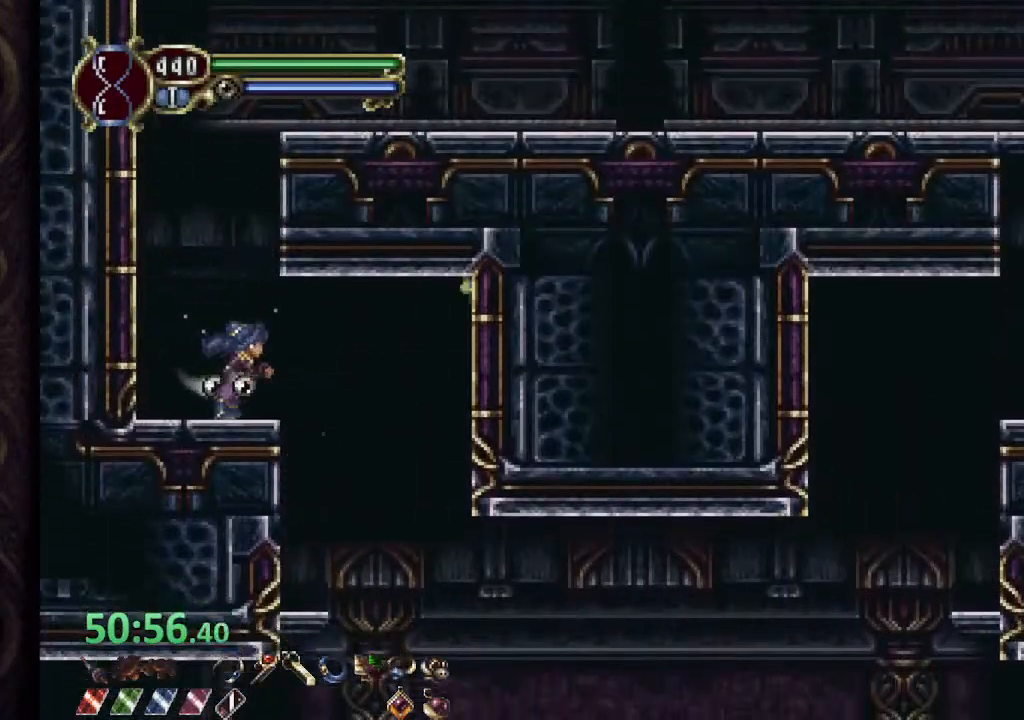
{"buttons": [], "left_stick": "up-left", "right_stick": "center", "events": [[167, "left_stick", "up"], [183, "CROSS", "down"], [250, "right_stick", "down"], [383, "left_stick", "up-left"], [383, "right_stick", "center"], [400, "CROSS", "up"]]}
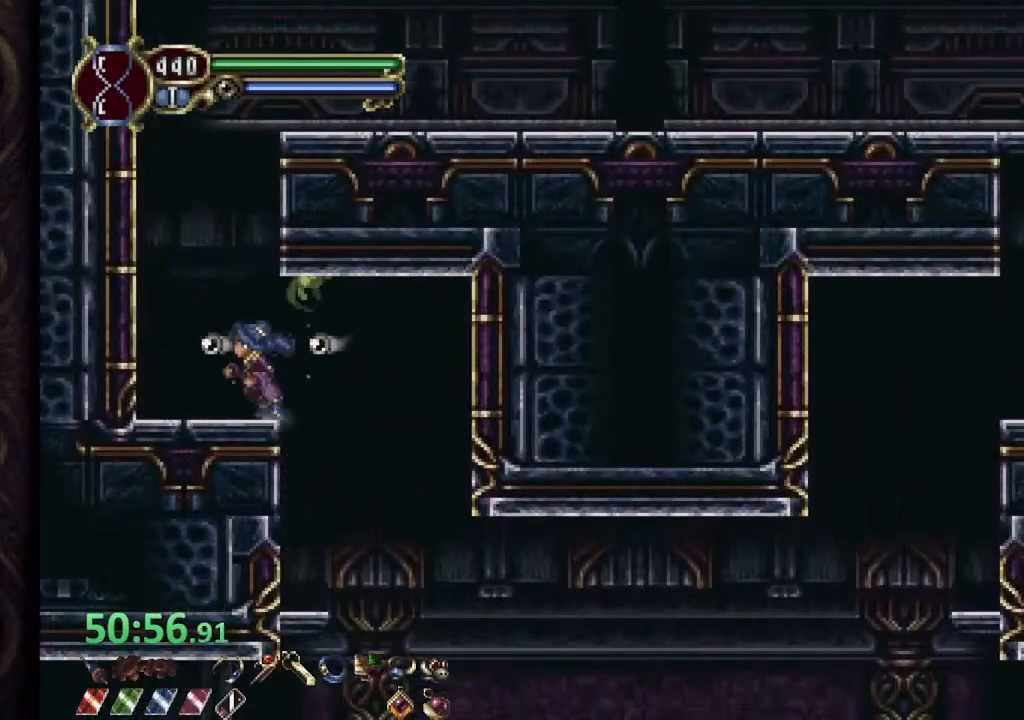
{"buttons": [], "left_stick": "up-right", "right_stick": "center", "events": [[33, "CROSS", "down"], [233, "left_stick", "up-right"], [333, "CROSS", "up"]]}
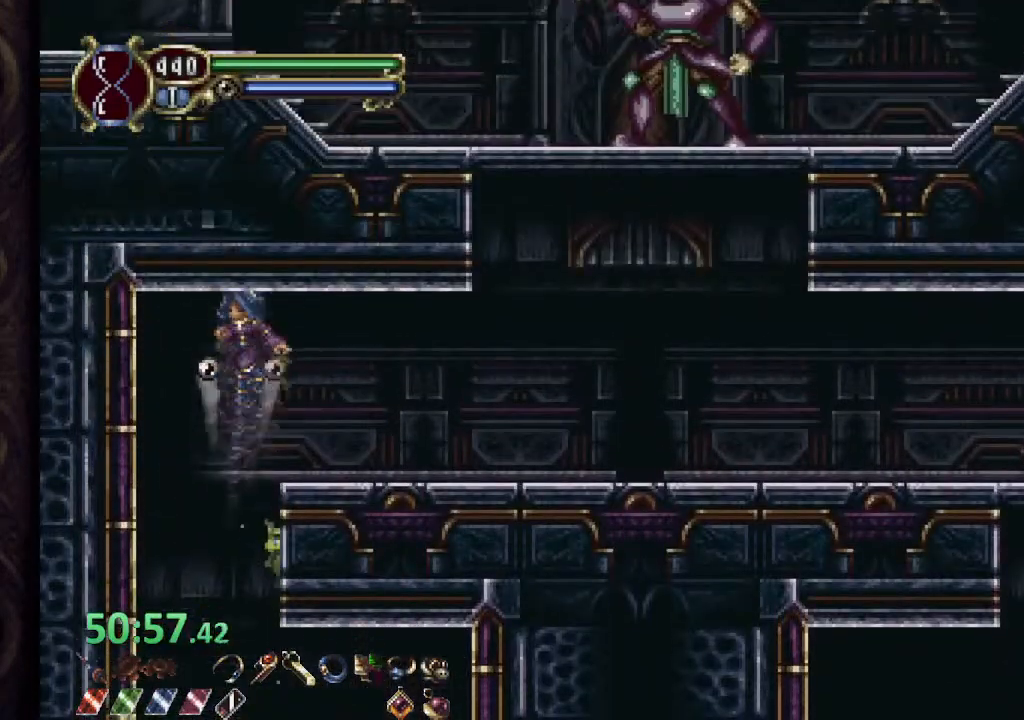
{"buttons": ["CROSS"], "left_stick": "right", "right_stick": "center", "events": [[167, "left_stick", "right"], [450, "CROSS", "down"]]}
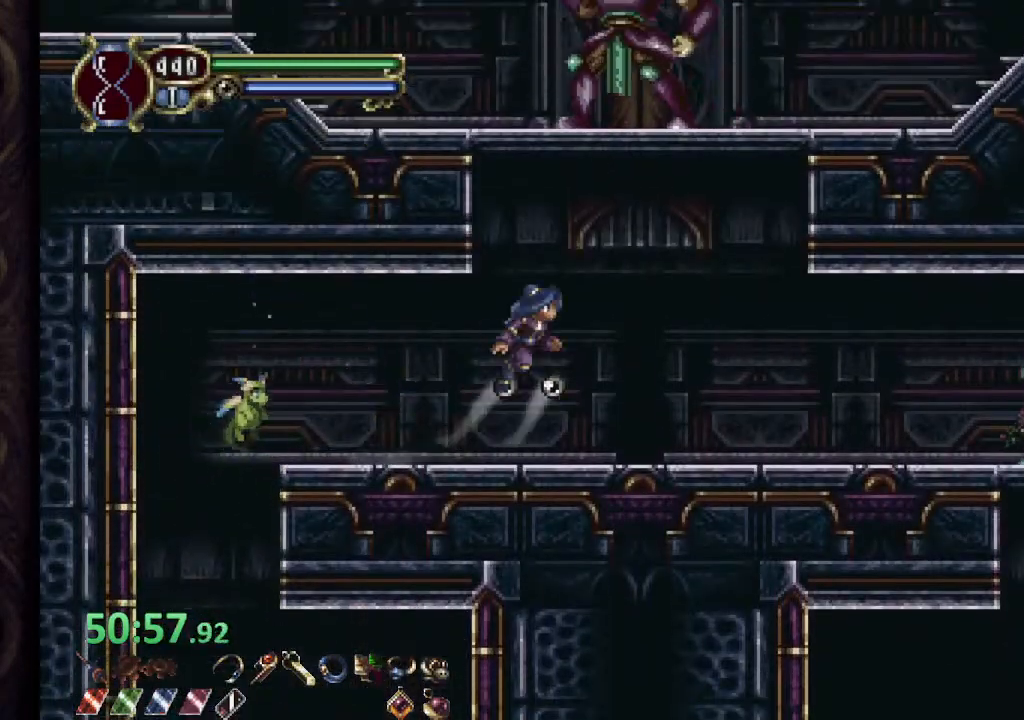
{"buttons": [], "left_stick": "right", "right_stick": "center", "events": [[267, "CROSS", "up"], [333, "left_stick", "up-right"], [400, "CROSS", "down"], [433, "left_stick", "right"], [483, "CROSS", "up"]]}
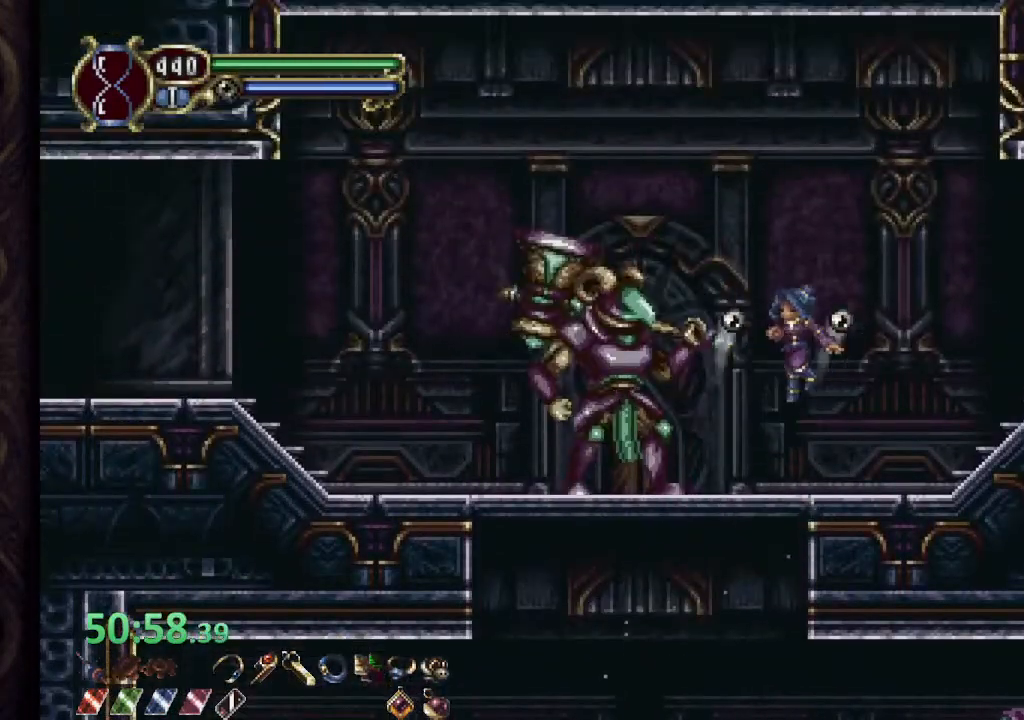
{"buttons": [], "left_stick": "right", "right_stick": "center", "events": []}
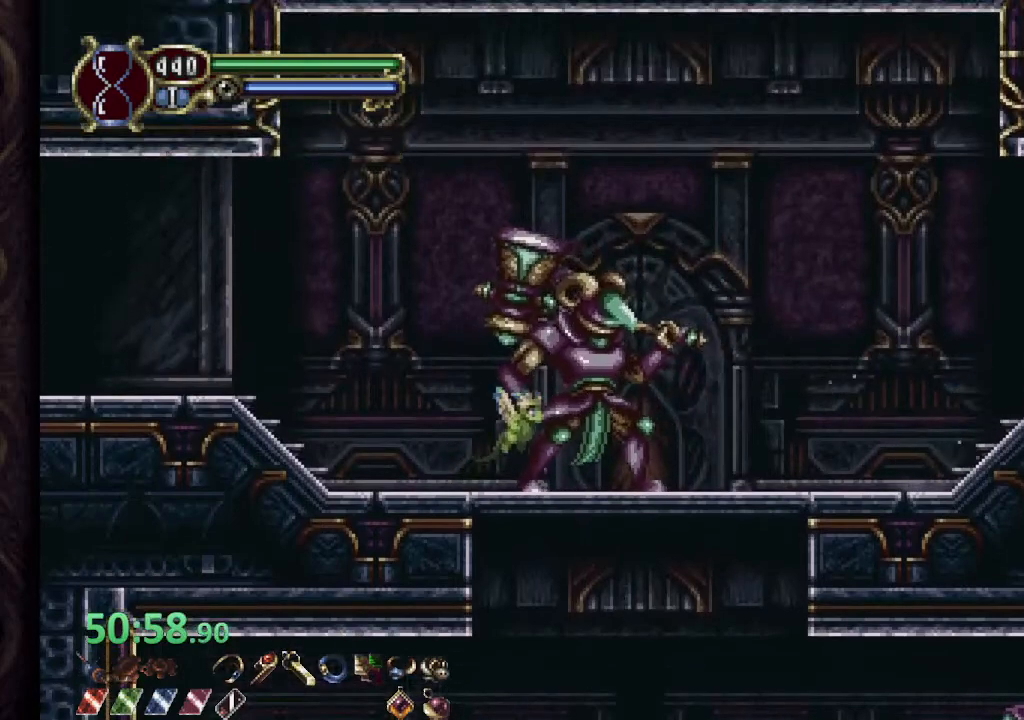
{"buttons": [], "left_stick": "center", "right_stick": "center", "events": [[500, "left_stick", "center"]]}
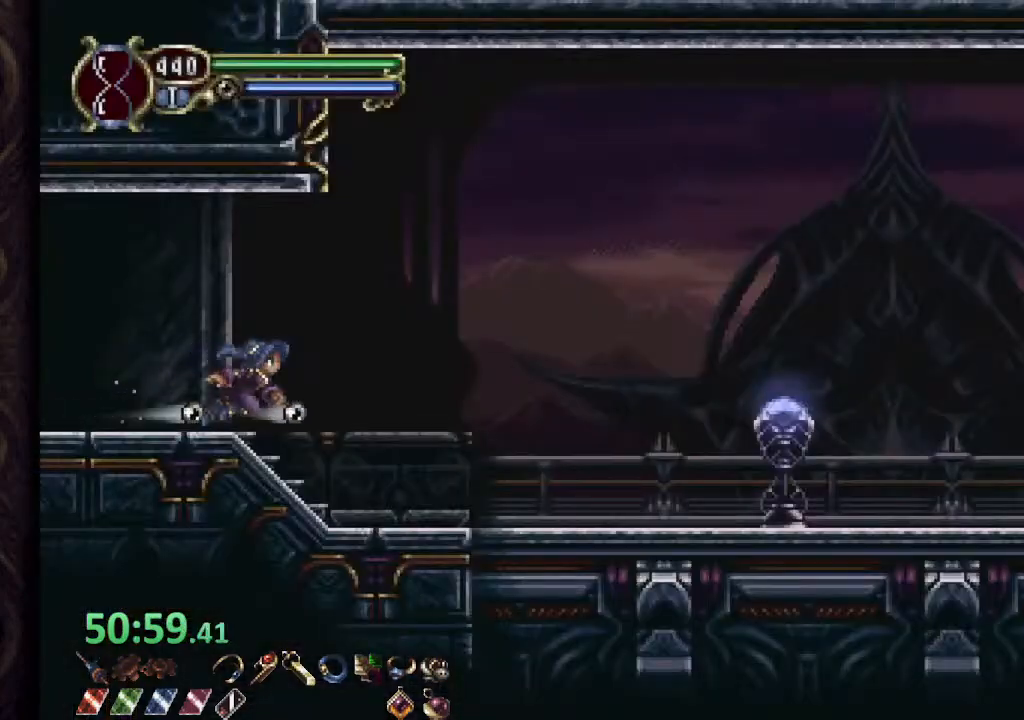
{"buttons": [], "left_stick": "right", "right_stick": "center", "events": [[133, "left_stick", "right"]]}
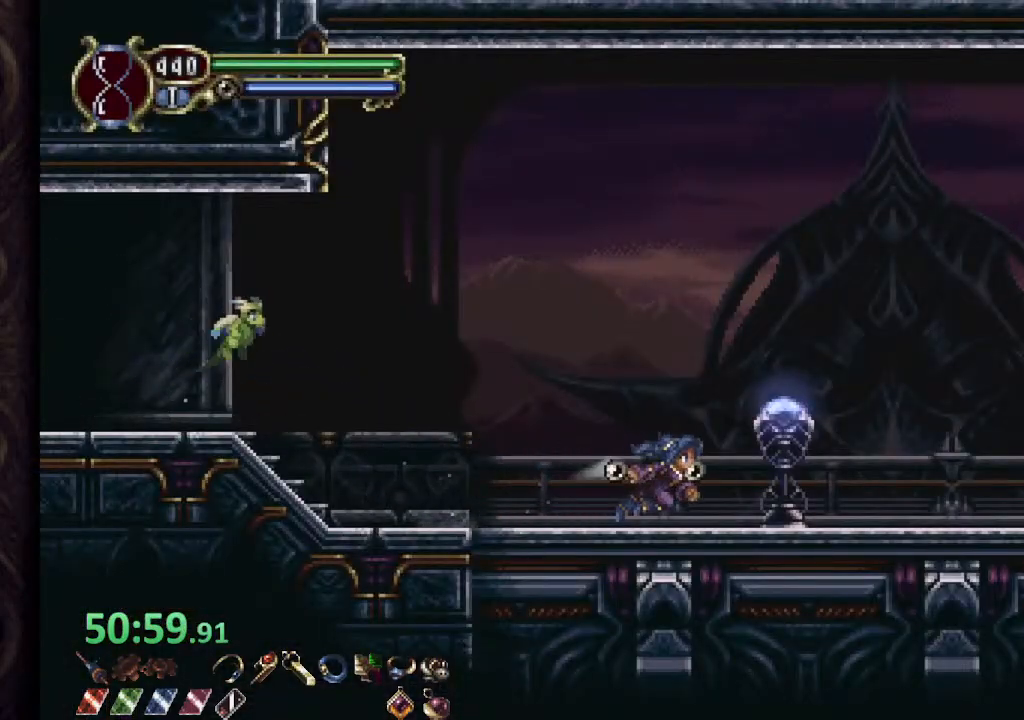
{"buttons": ["CROSS"], "left_stick": "right", "right_stick": "center", "events": [[183, "CROSS", "down"]]}
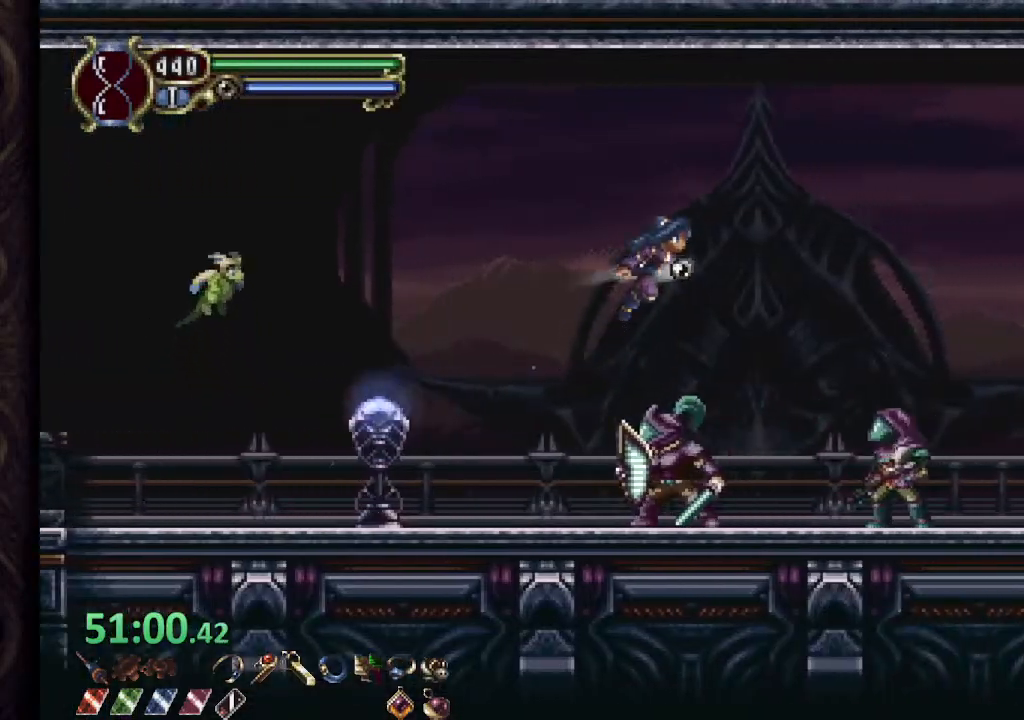
{"buttons": [], "left_stick": "right", "right_stick": "center", "events": [[117, "CROSS", "up"], [333, "CROSS", "down"], [417, "CROSS", "up"]]}
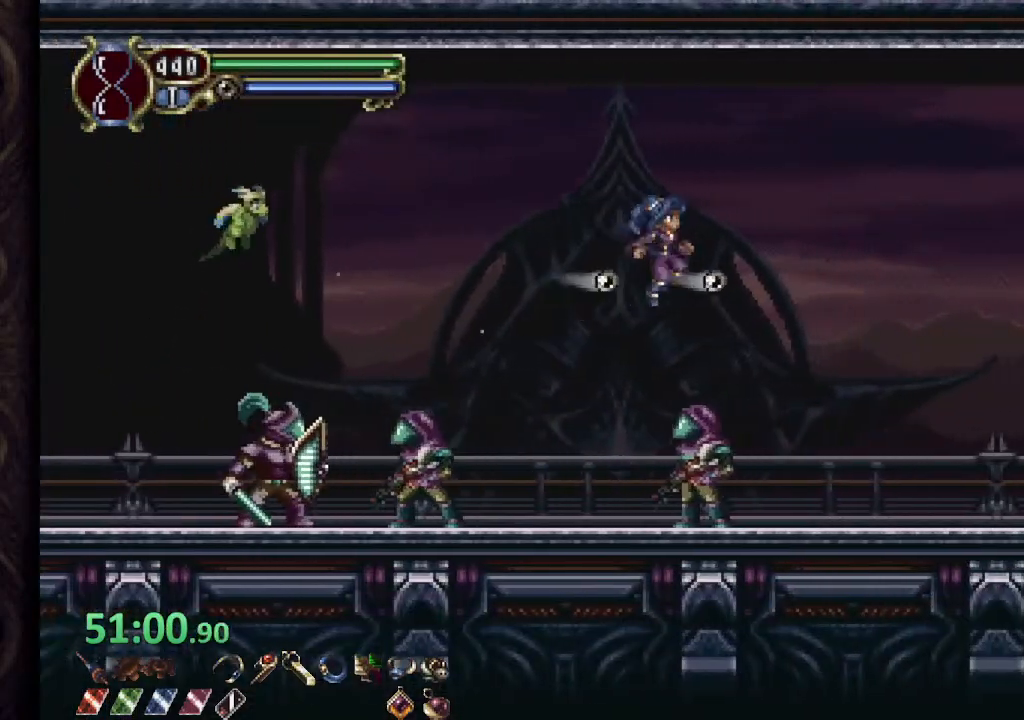
{"buttons": ["CROSS"], "left_stick": "right", "right_stick": "center", "events": [[450, "CROSS", "down"]]}
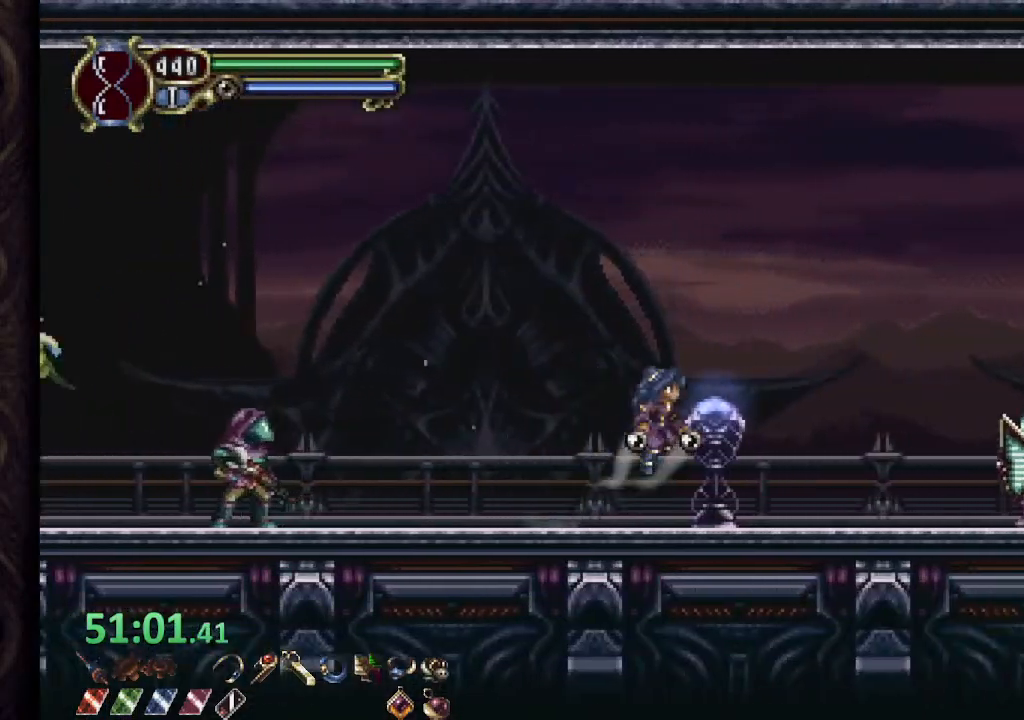
{"buttons": [], "left_stick": "right", "right_stick": "center", "events": [[433, "CROSS", "up"]]}
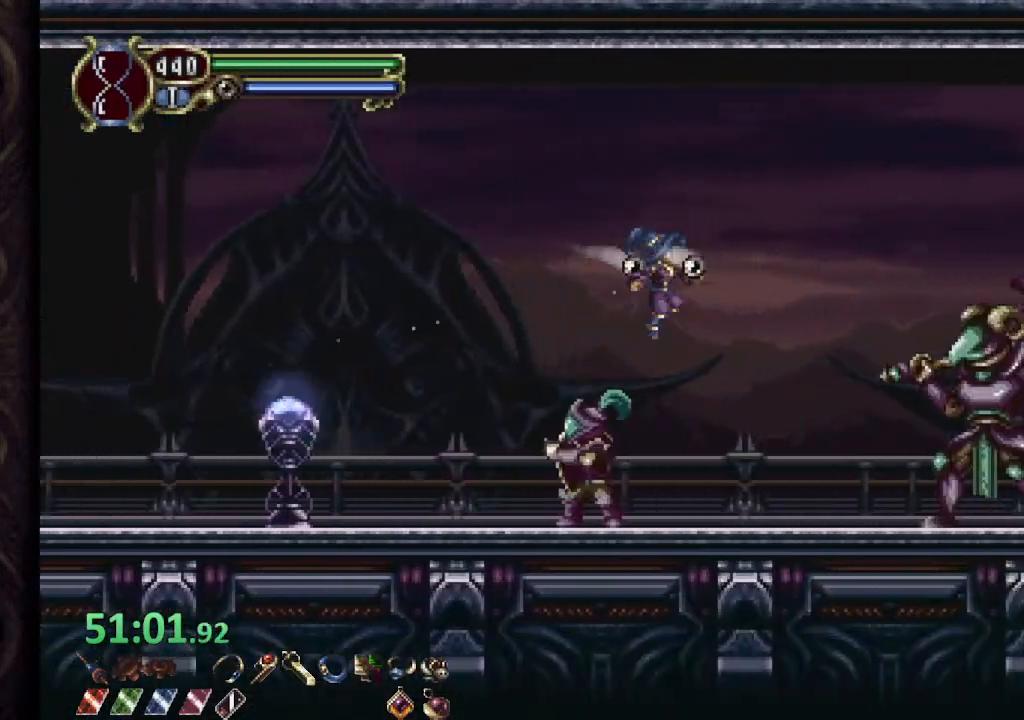
{"buttons": ["CROSS"], "left_stick": "right", "right_stick": "center", "events": [[50, "CROSS", "down"]]}
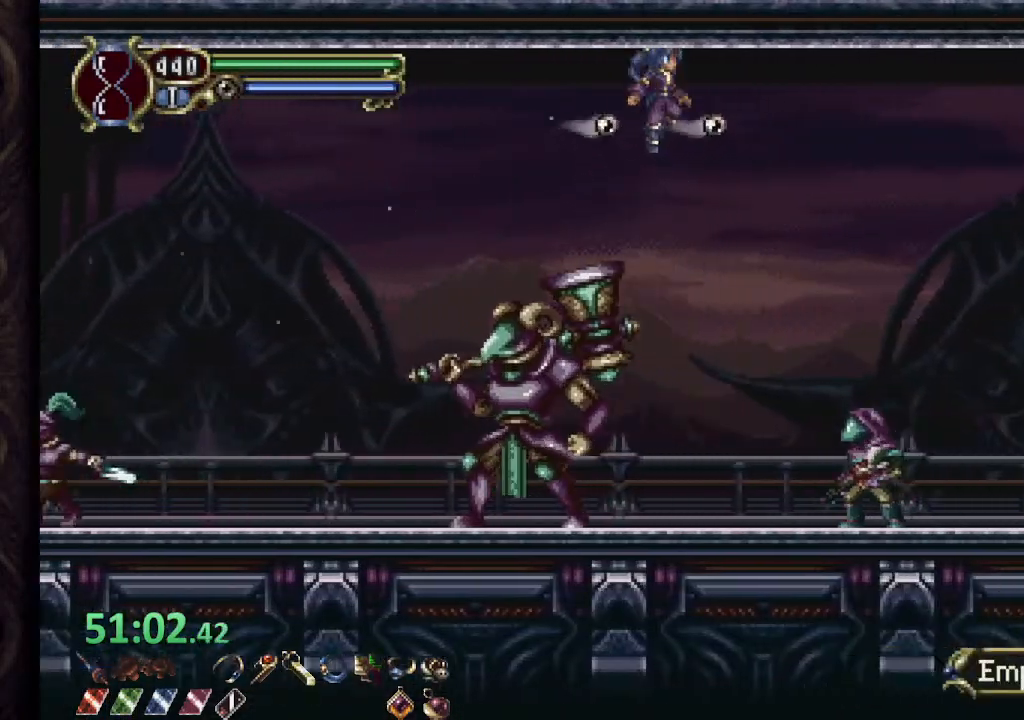
{"buttons": [], "left_stick": "right", "right_stick": "center", "events": [[50, "CROSS", "up"]]}
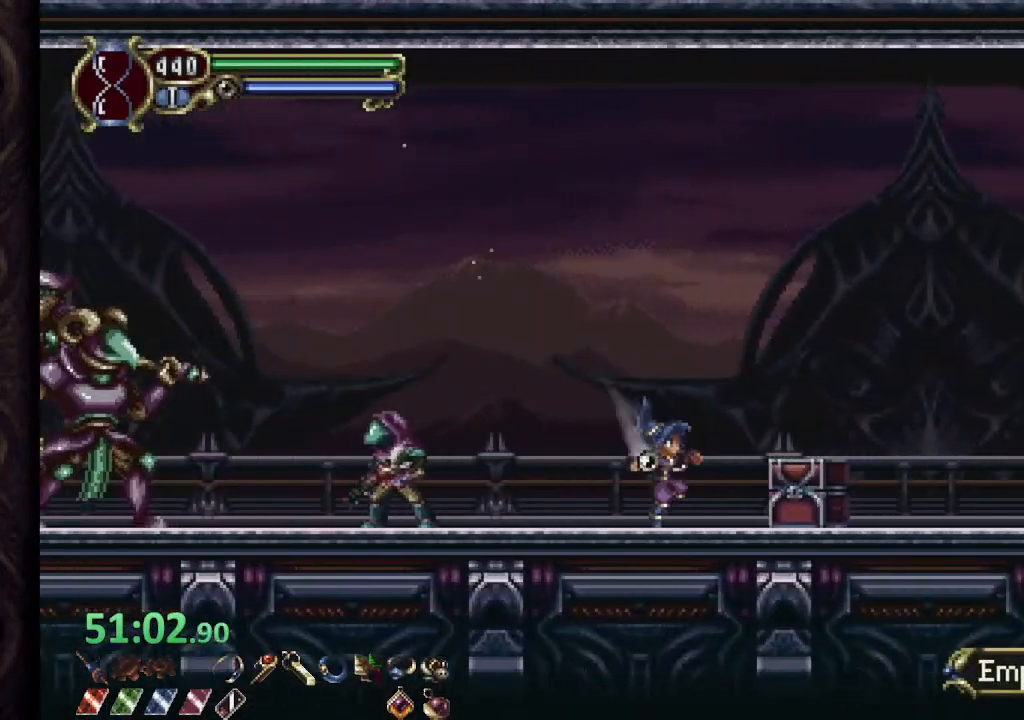
{"buttons": [], "left_stick": "right", "right_stick": "center", "events": [[117, "left_stick", "up-right"], [200, "CROSS", "down"], [283, "left_stick", "right"], [483, "CROSS", "up"]]}
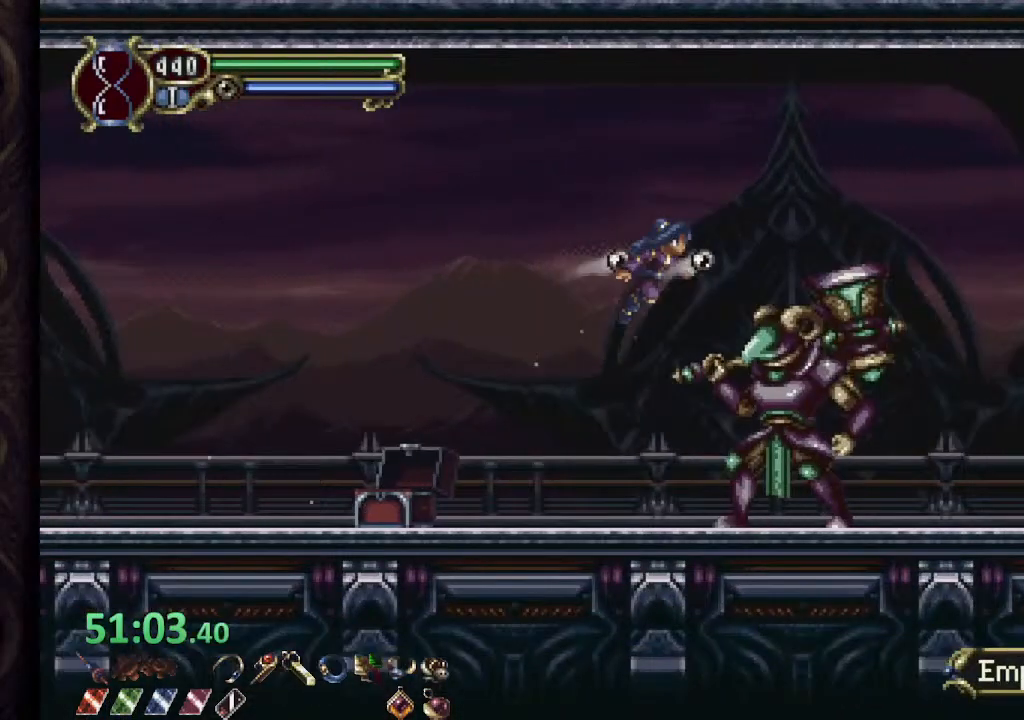
{"buttons": [], "left_stick": "right", "right_stick": "center", "events": [[33, "CROSS", "down"], [467, "CROSS", "up"]]}
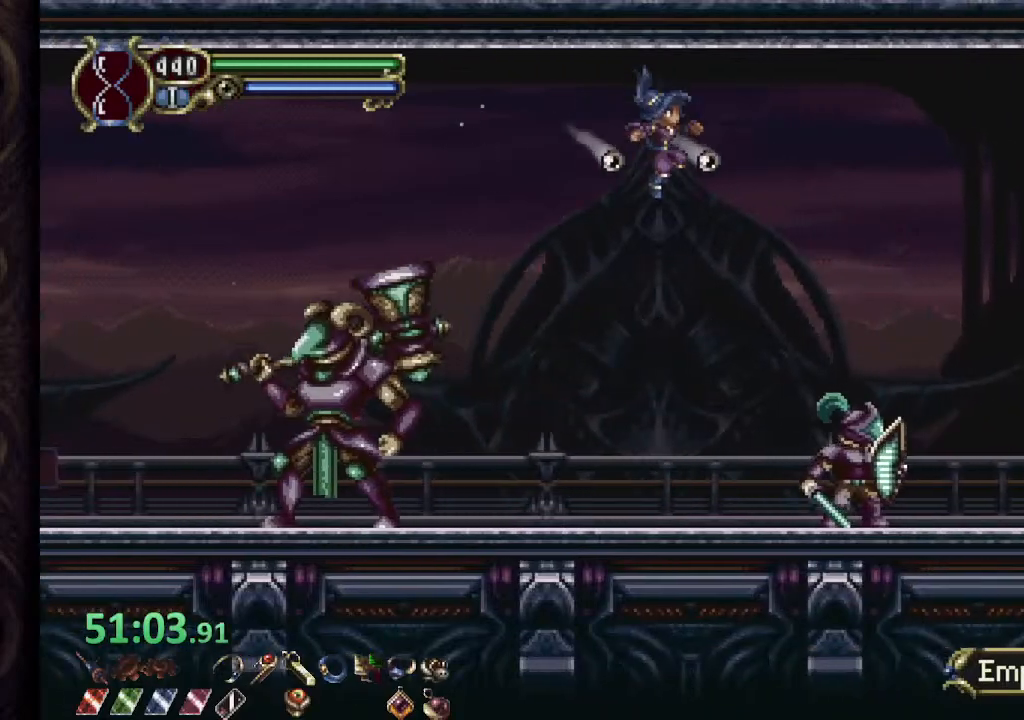
{"buttons": [], "left_stick": "right", "right_stick": "center", "events": [[50, "TRIANGLE", "down"], [167, "TRIANGLE", "up"]]}